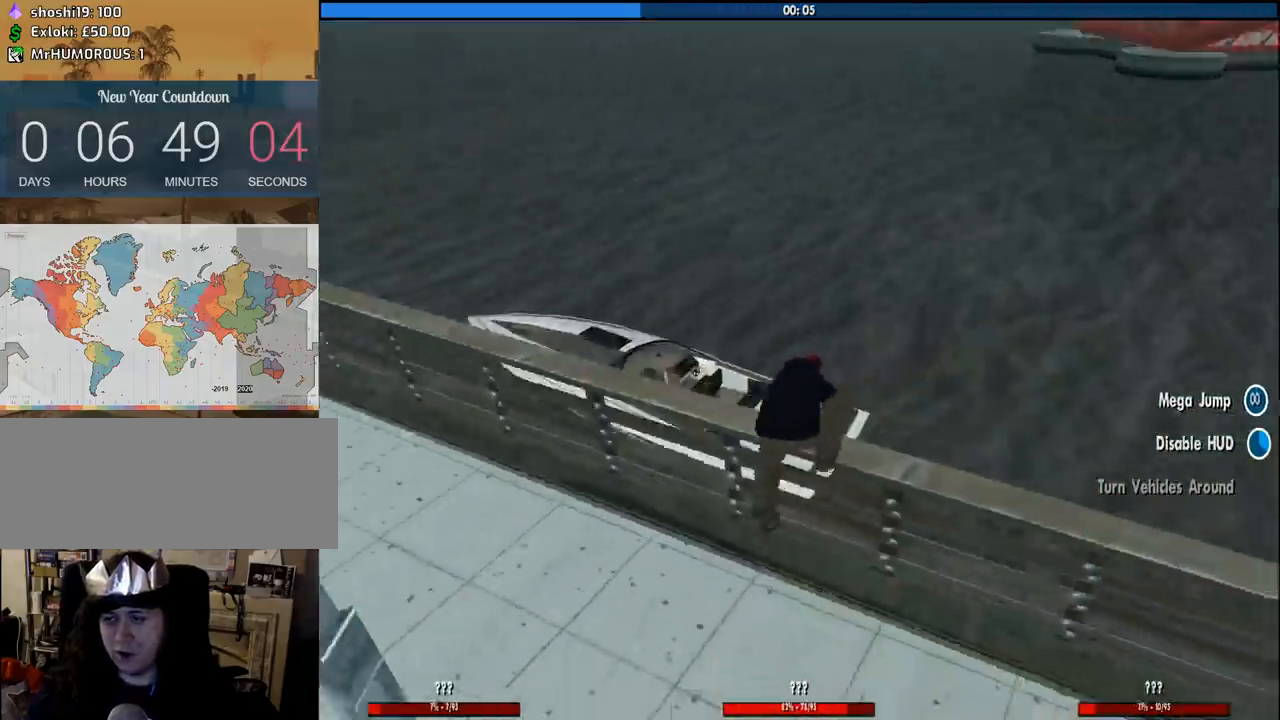
Gameplay with keyboard and mouse; each line is a JSON object with the keys and mouse buttons held at the frame after it. "events" lists presses ("down") and releases ("up") of "1", "2", "3", "4", "5", "6", "8", "a", "alt", "c", "ctrl", "d", "down", "e", "escape", "f", "f1", "f2", "f3", "g", "h", "left", "num2", "q", "r", "right", "s", "shift", "space", "tab", "up", "v", "w", "x", "z", "mouse_left", "mouse_middle", "mouse_right", "mouse_wheel_up" and "mouse_wheel_down" between this image and that frame as [ms after this image, input, new state], when the widget could be followed in between. "mouse_left", "mouse_middle", "mouse_right", "mouse_wheel_up", "mouse_wheel_down" = the "left", "middle", "right", "wheel_up", "wheel_down" buttons of the "mouse" list. No other keys are recorded. Mouse movement is not recorded.
{"keys": ["w"], "mouse": [], "events": [[200, "space", "down"], [300, "space", "up"], [350, "space", "down"], [433, "space", "up"]]}
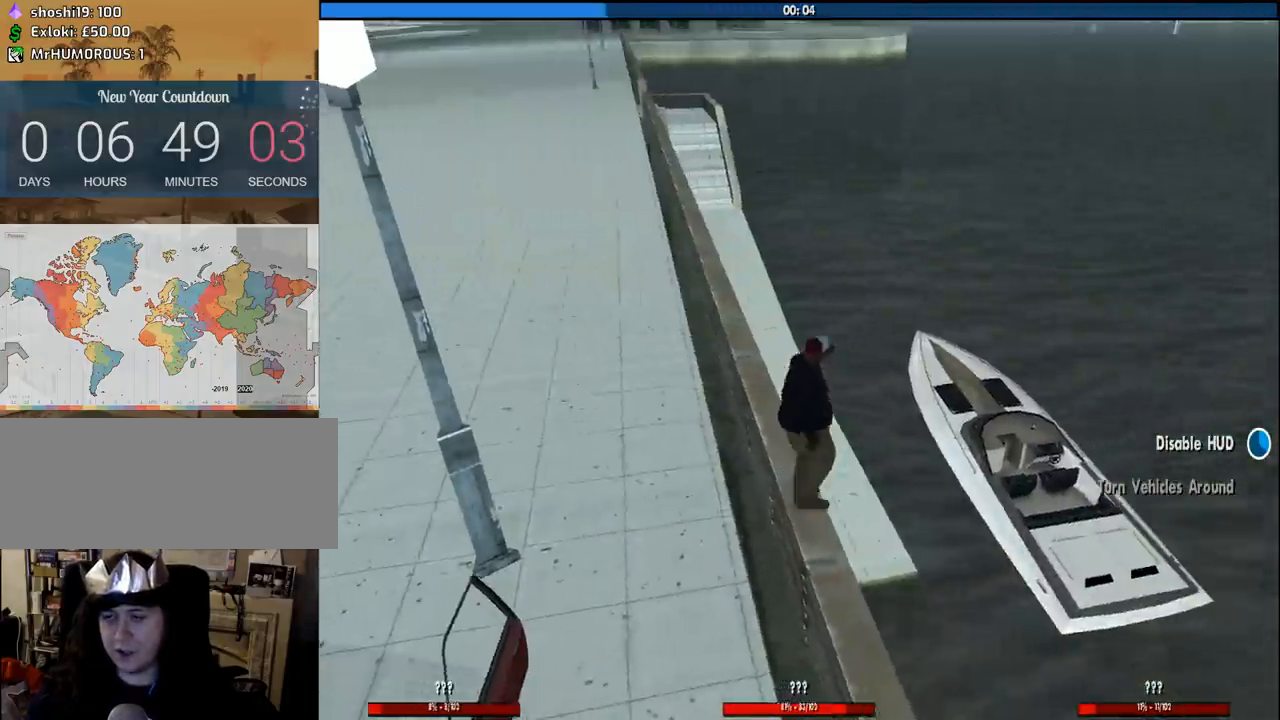
{"keys": ["shift", "space", "w"], "mouse": [], "events": [[33, "space", "down"], [83, "space", "up"], [166, "space", "down"], [216, "space", "up"], [350, "space", "down"], [400, "space", "up"], [500, "shift", "down"], [500, "space", "down"]]}
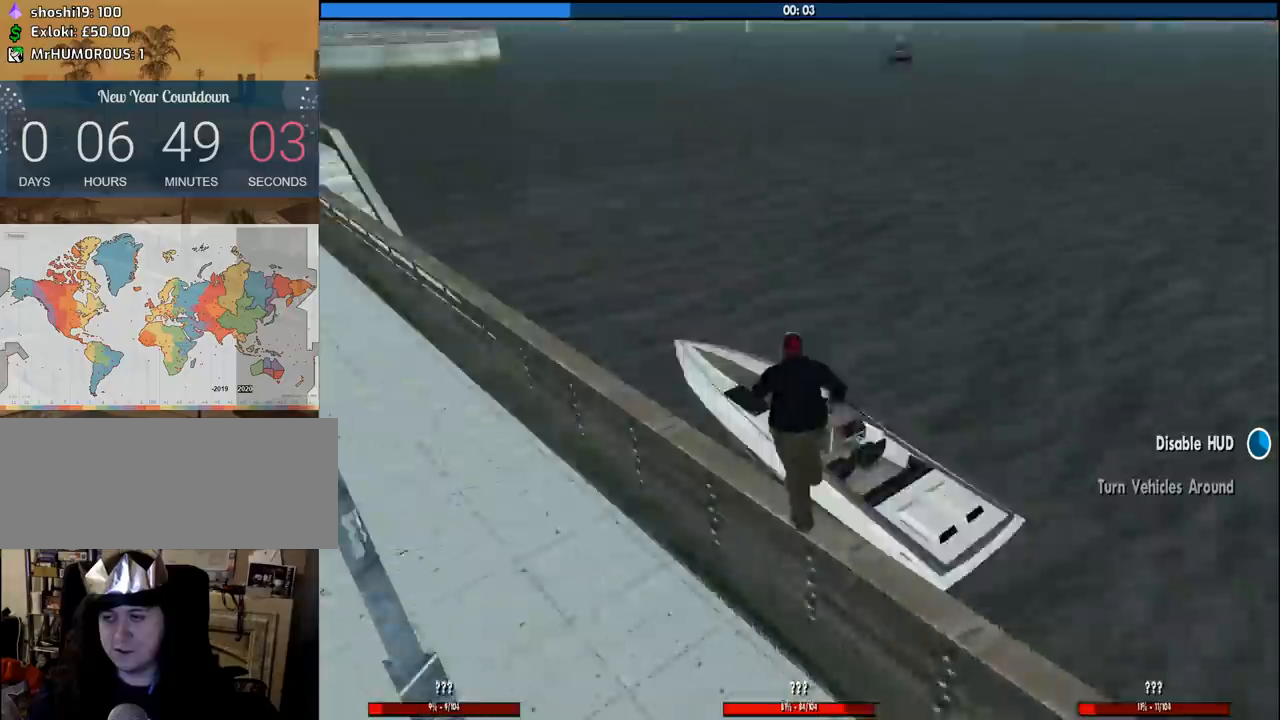
{"keys": ["w"], "mouse": [], "events": [[50, "space", "up"], [333, "shift", "up"]]}
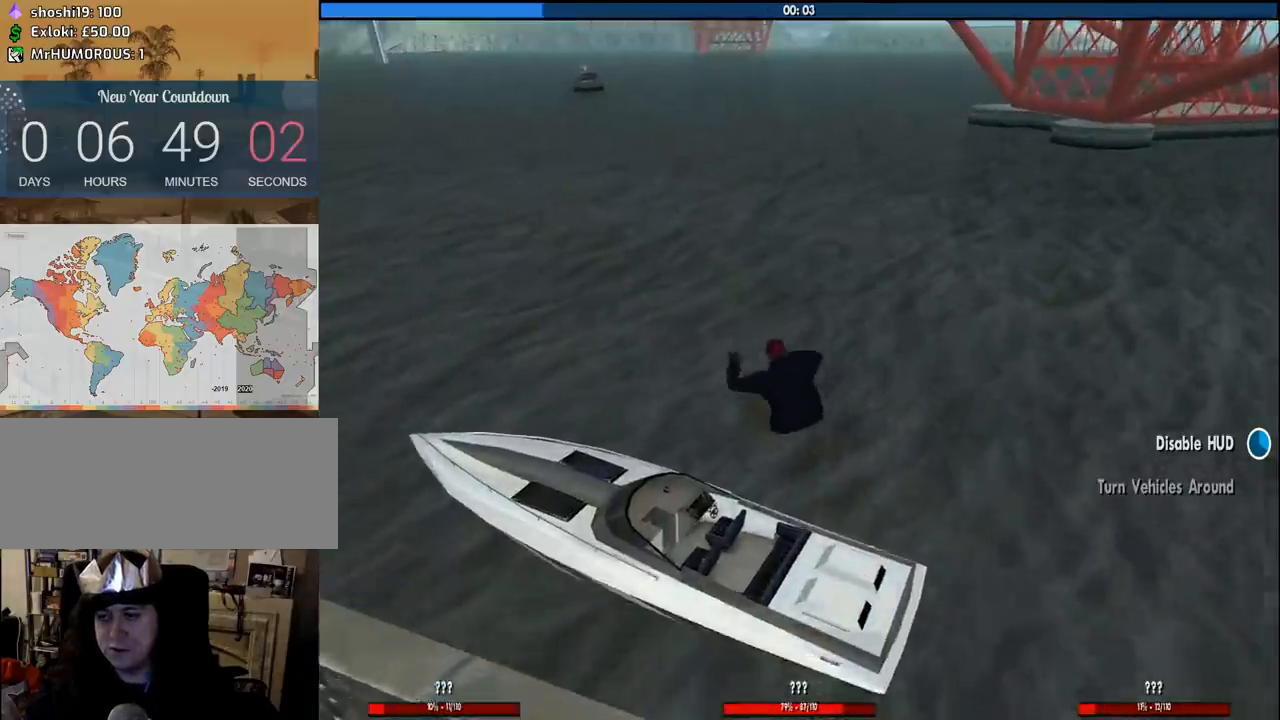
{"keys": ["w"], "mouse": [], "events": []}
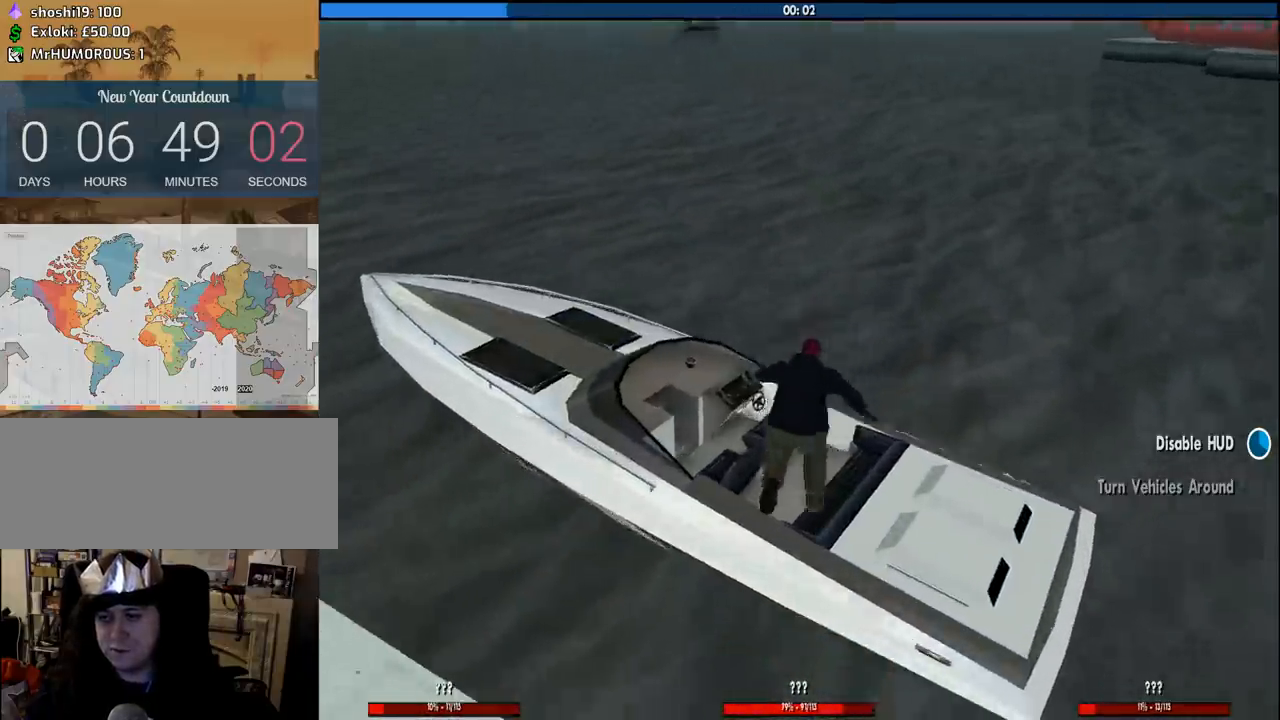
{"keys": ["w"], "mouse": [], "events": []}
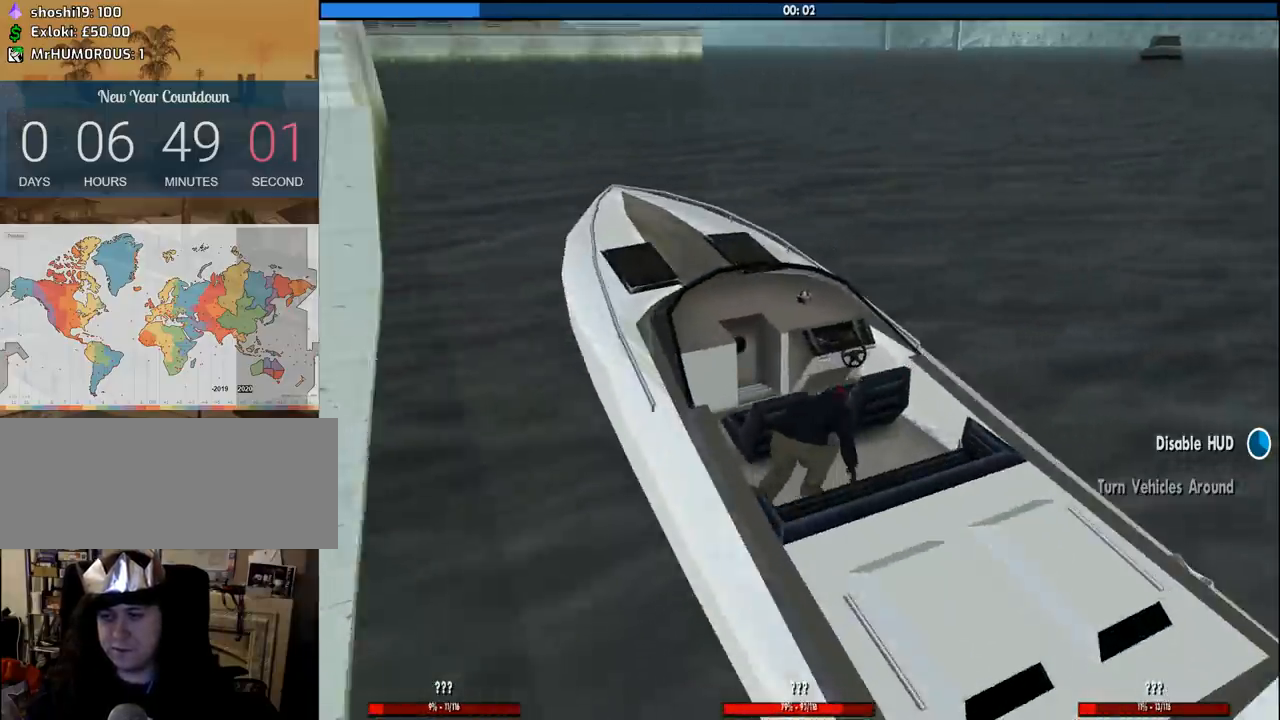
{"keys": ["w"], "mouse": [], "events": []}
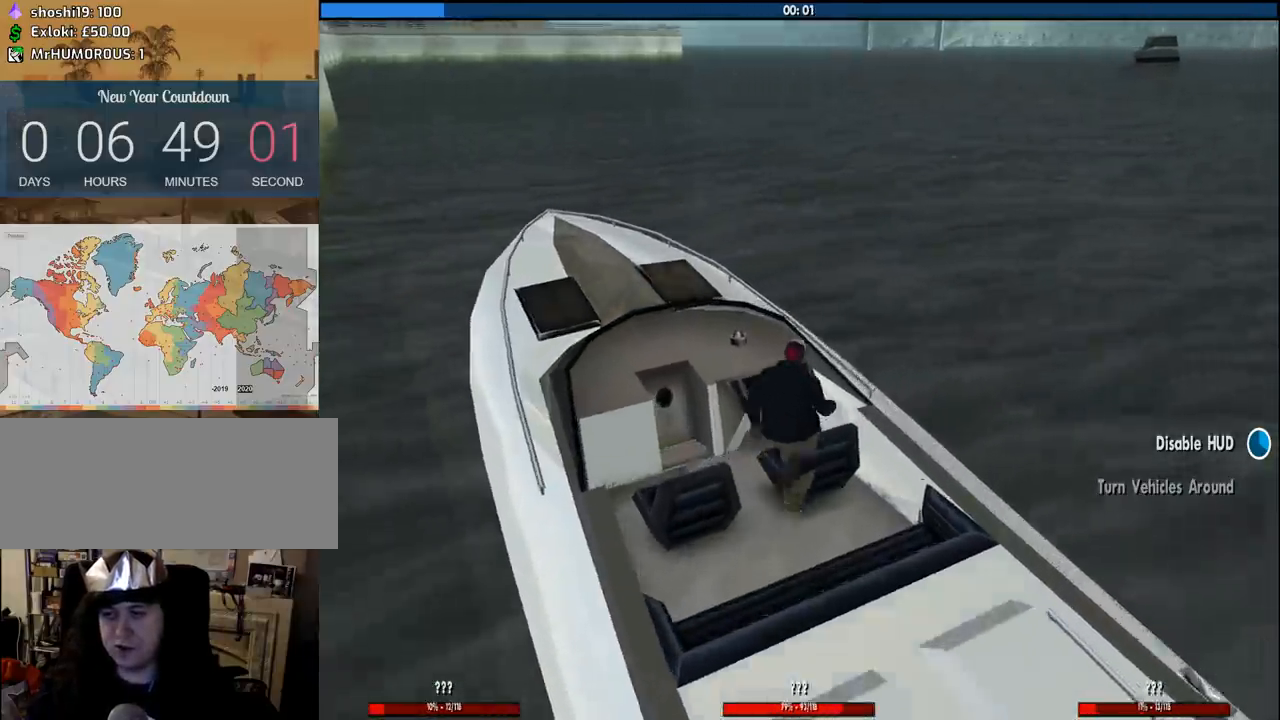
{"keys": ["d", "space", "w"], "mouse": [], "events": [[200, "f", "down"], [200, "w", "up"], [250, "f", "up"], [333, "w", "down"], [383, "d", "down"], [383, "space", "down"]]}
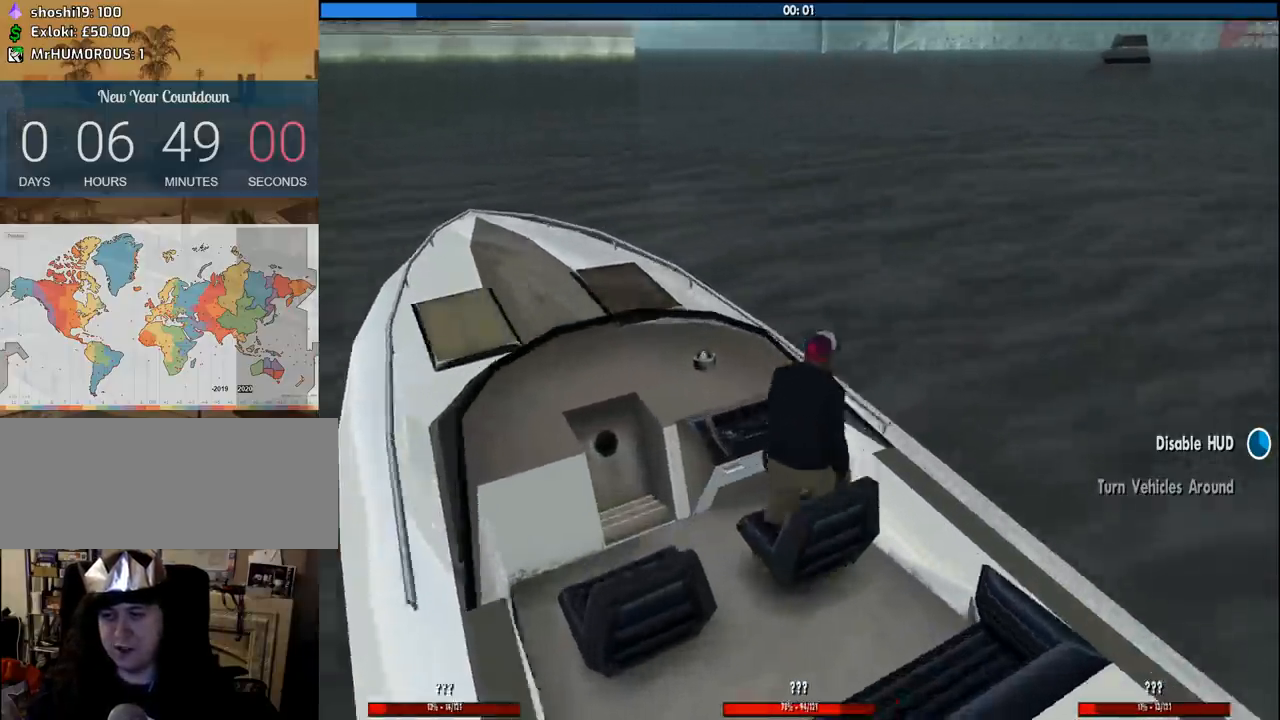
{"keys": [], "mouse": [], "events": [[316, "d", "up"], [316, "space", "up"], [350, "w", "up"], [400, "f", "down"], [500, "f", "up"]]}
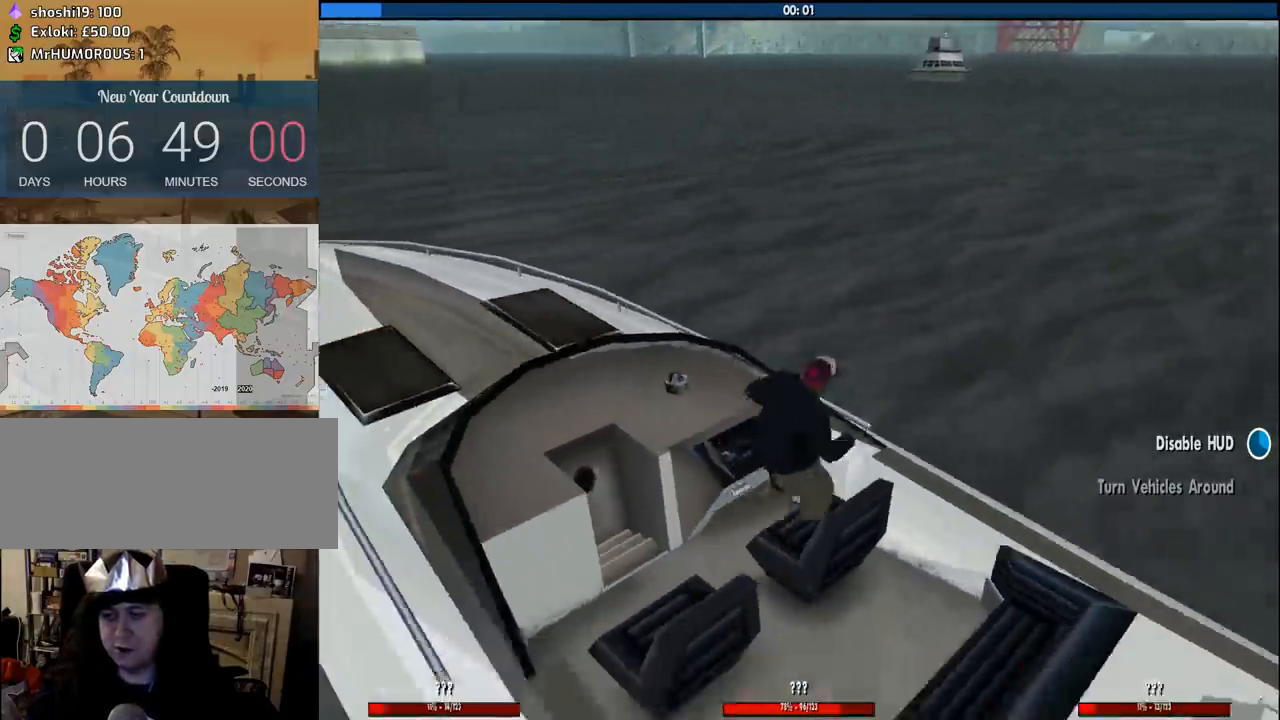
{"keys": ["d", "space", "w"], "mouse": [], "events": [[100, "space", "down"], [100, "w", "down"], [133, "d", "down"]]}
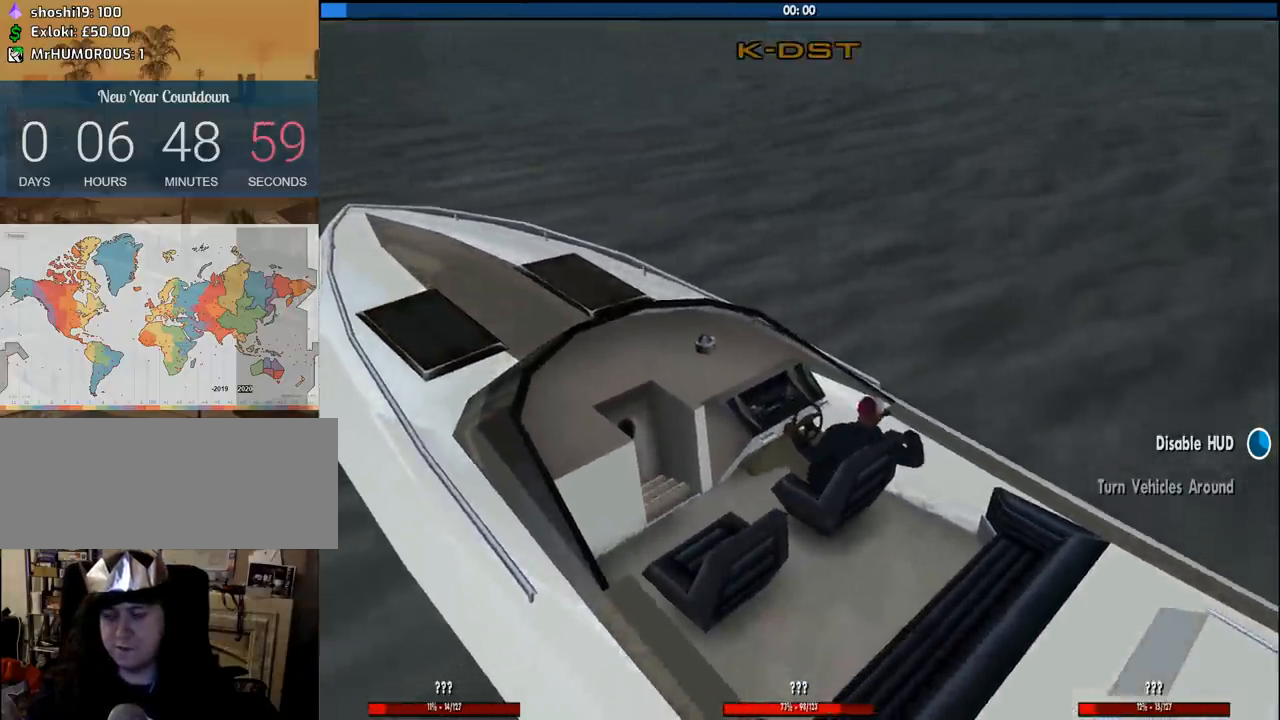
{"keys": ["d", "space", "w"], "mouse": [], "events": []}
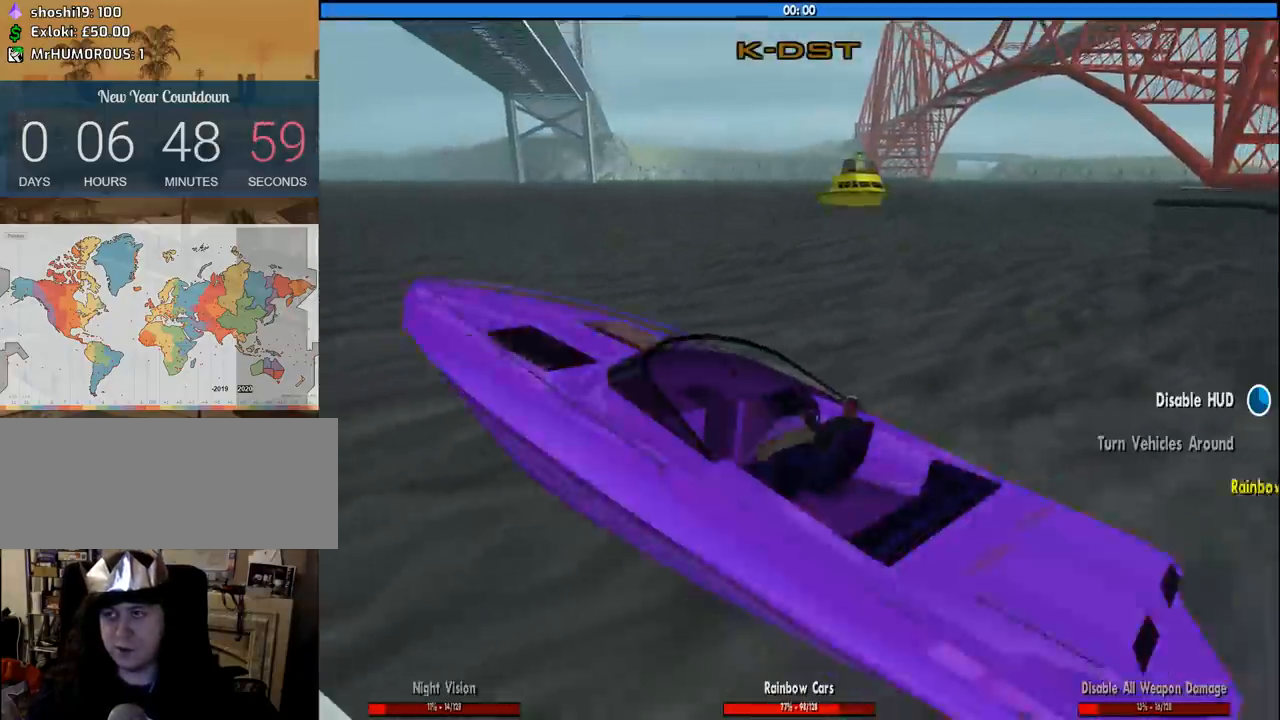
{"keys": ["d", "space", "w"], "mouse": [], "events": []}
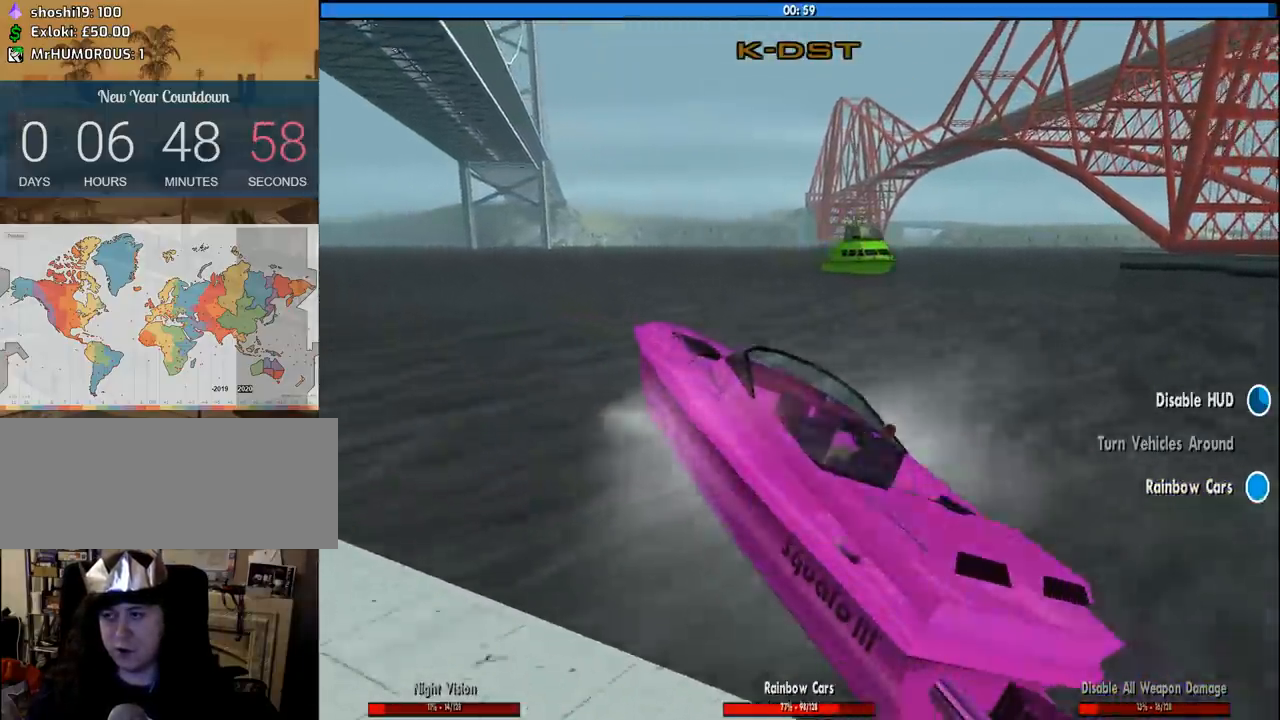
{"keys": ["d", "w"], "mouse": [], "events": [[50, "d", "up"], [50, "space", "up"], [366, "d", "down"]]}
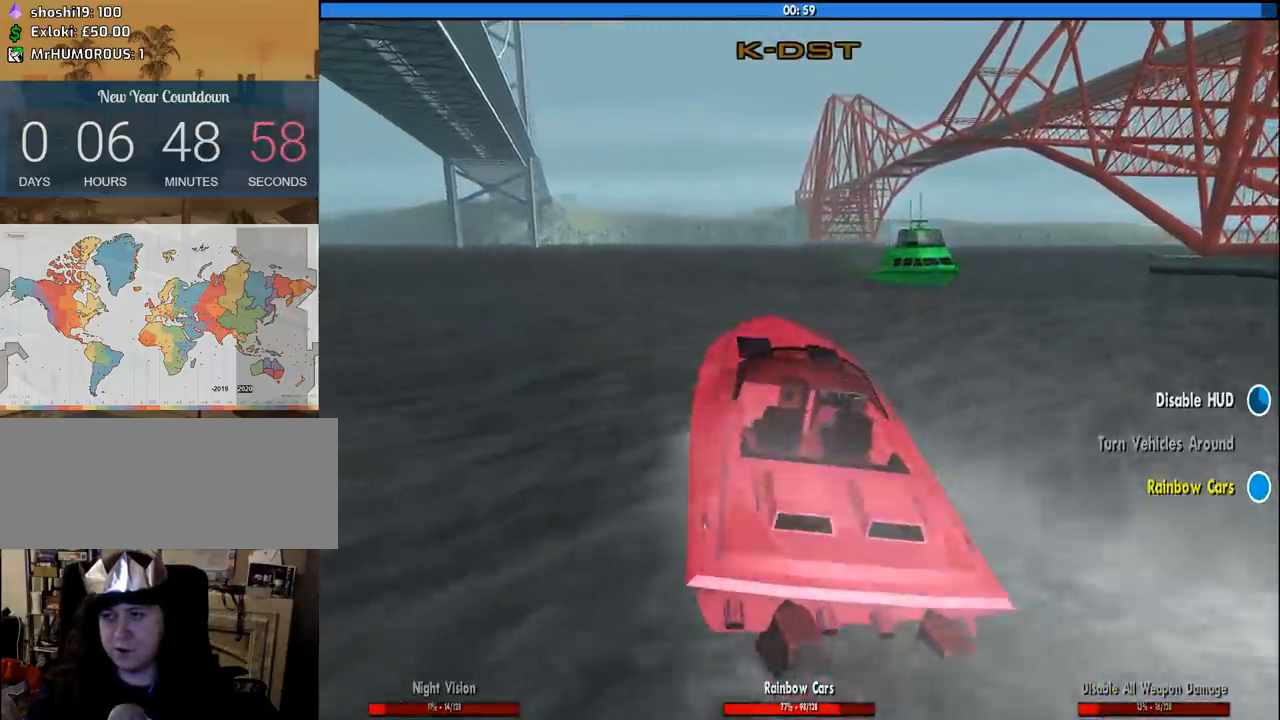
{"keys": ["w"], "mouse": [], "events": [[66, "d", "up"], [250, "d", "down"], [383, "d", "up"]]}
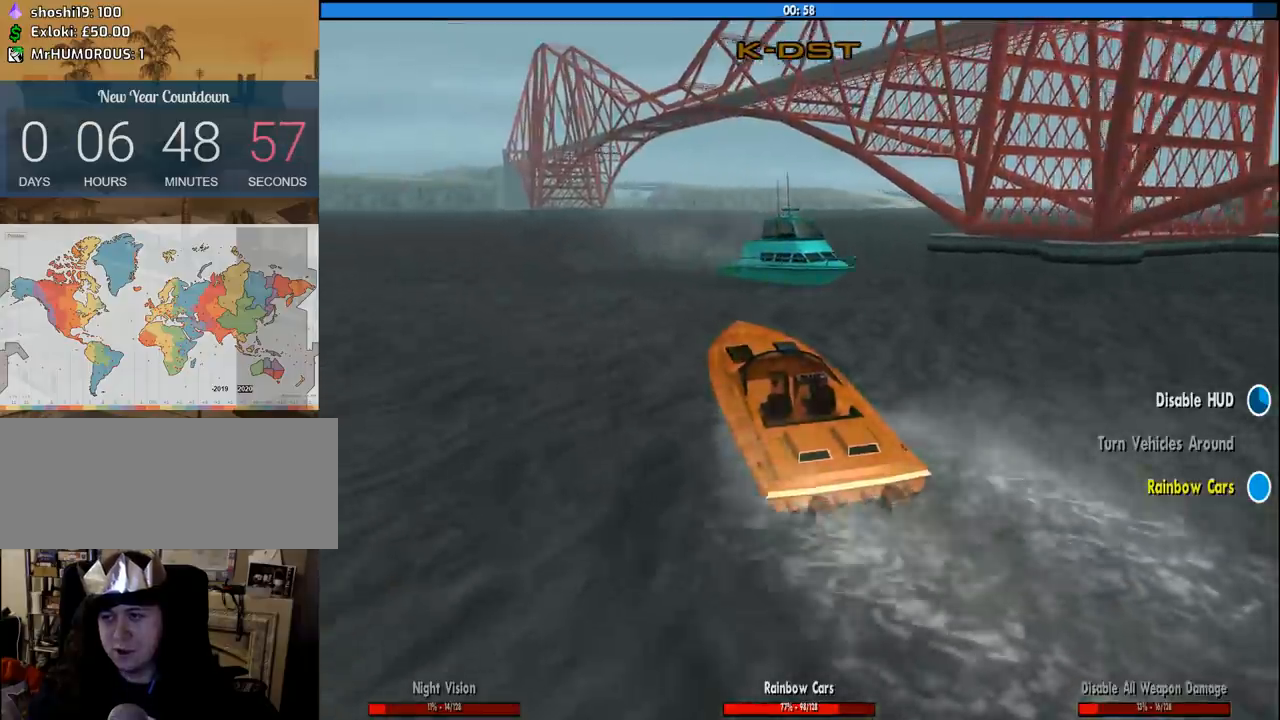
{"keys": ["w"], "mouse": [], "events": [[33, "d", "down"], [166, "d", "up"], [350, "d", "down"], [500, "d", "up"]]}
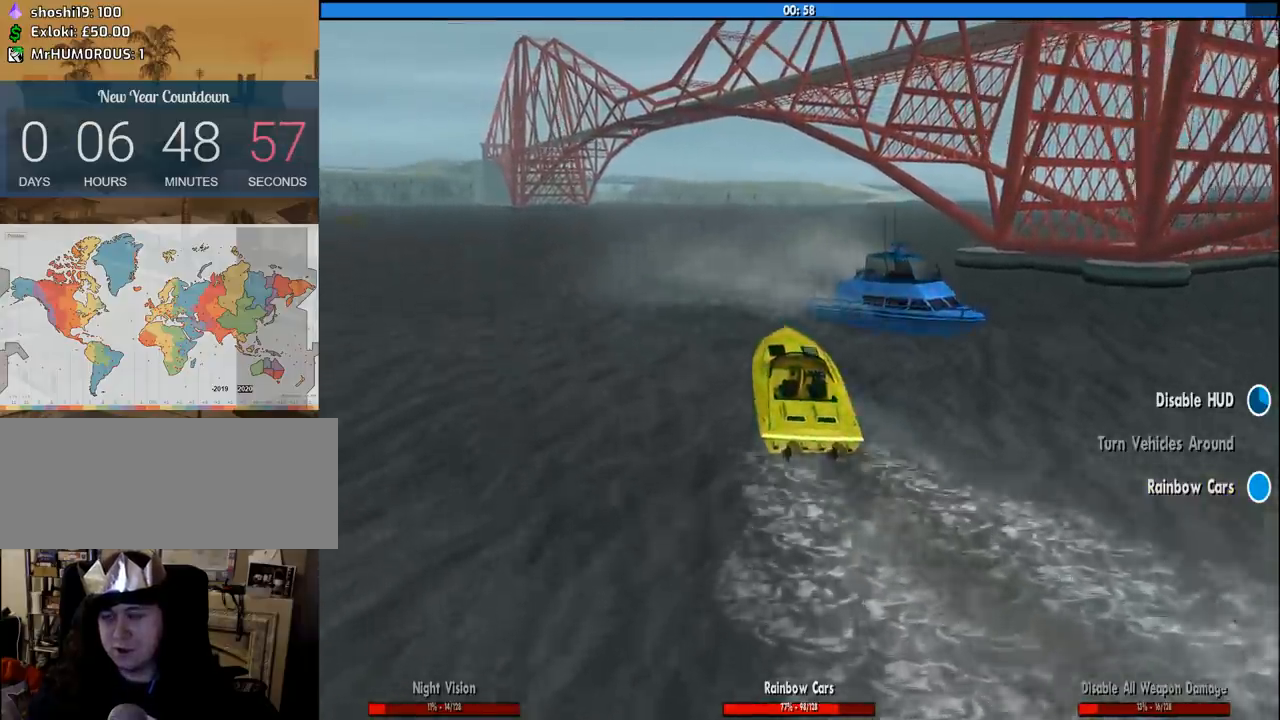
{"keys": ["d", "w"], "mouse": [], "events": [[133, "d", "down"], [283, "d", "up"], [416, "d", "down"]]}
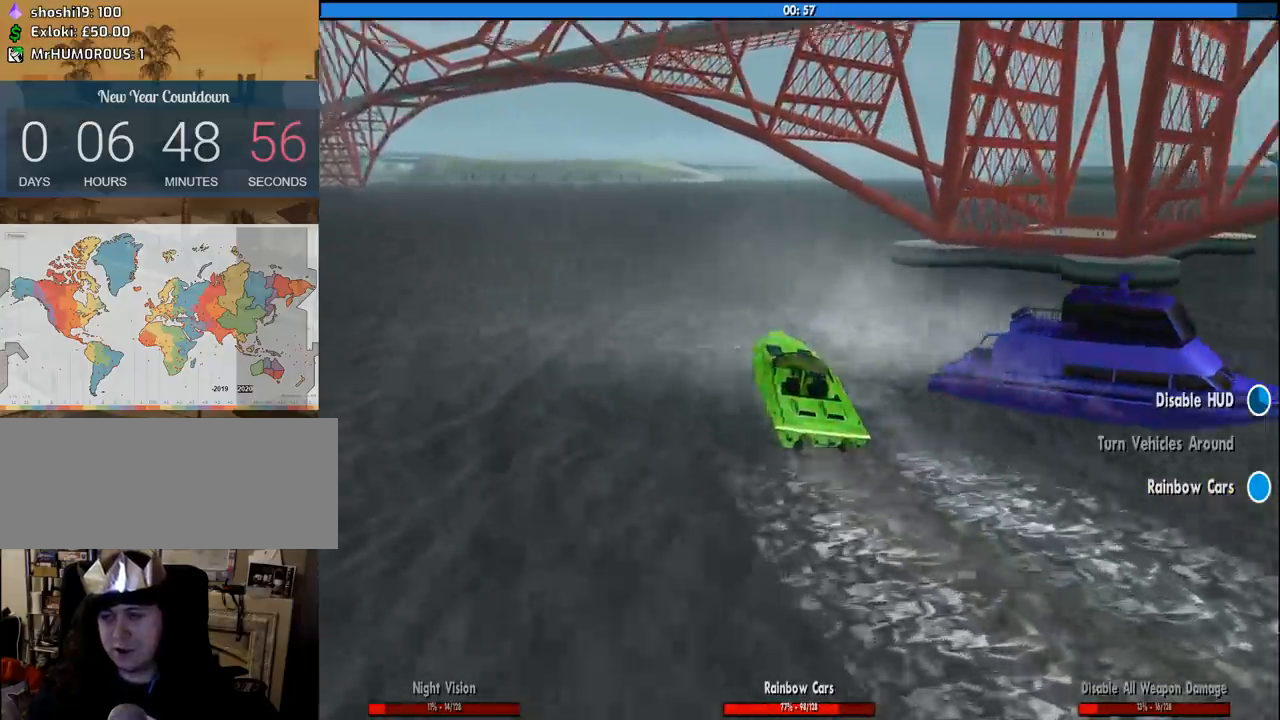
{"keys": ["d", "w"], "mouse": [], "events": [[150, "d", "up"], [300, "d", "down"]]}
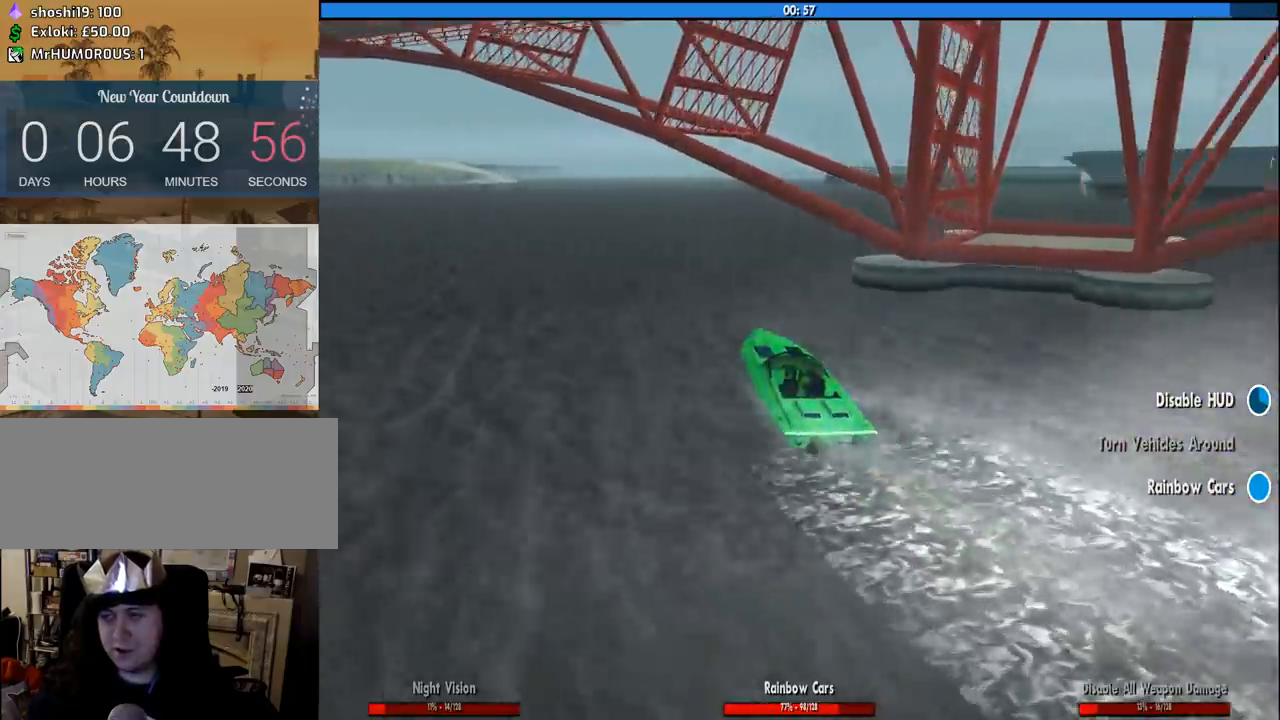
{"keys": ["w"], "mouse": [], "events": [[166, "d", "up"]]}
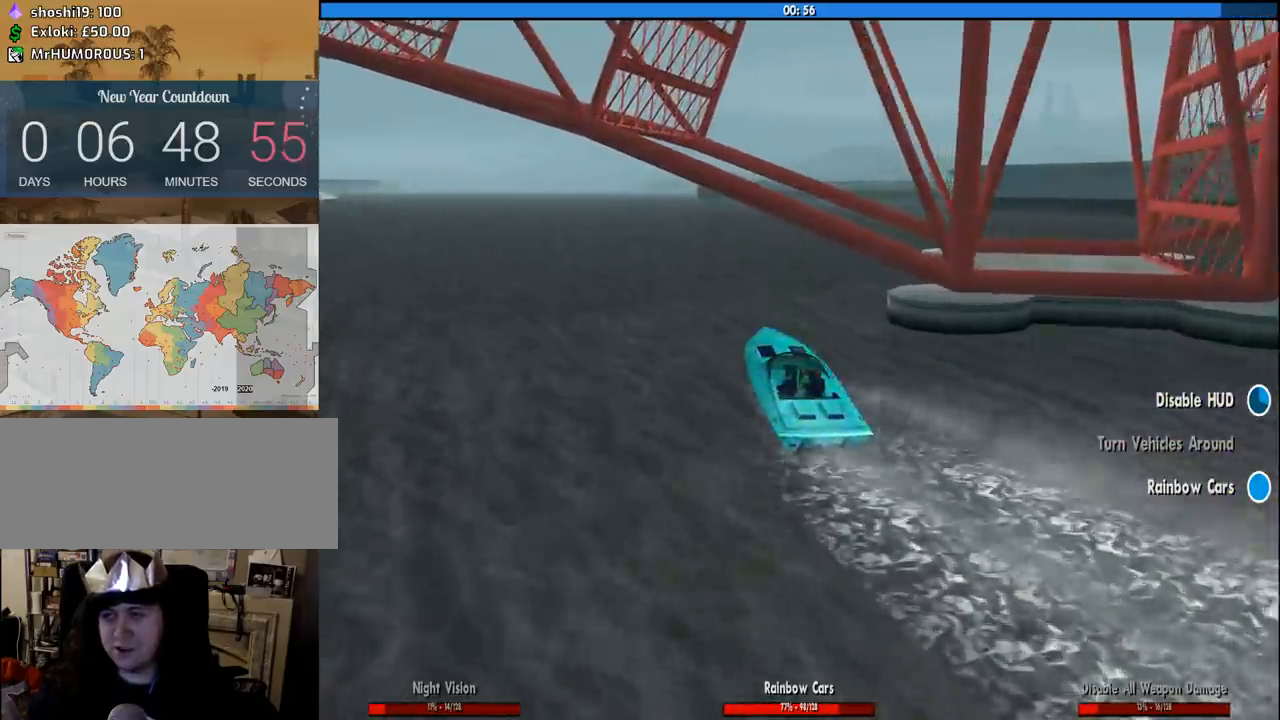
{"keys": ["w"], "mouse": [], "events": [[100, "a", "down"], [233, "a", "up"]]}
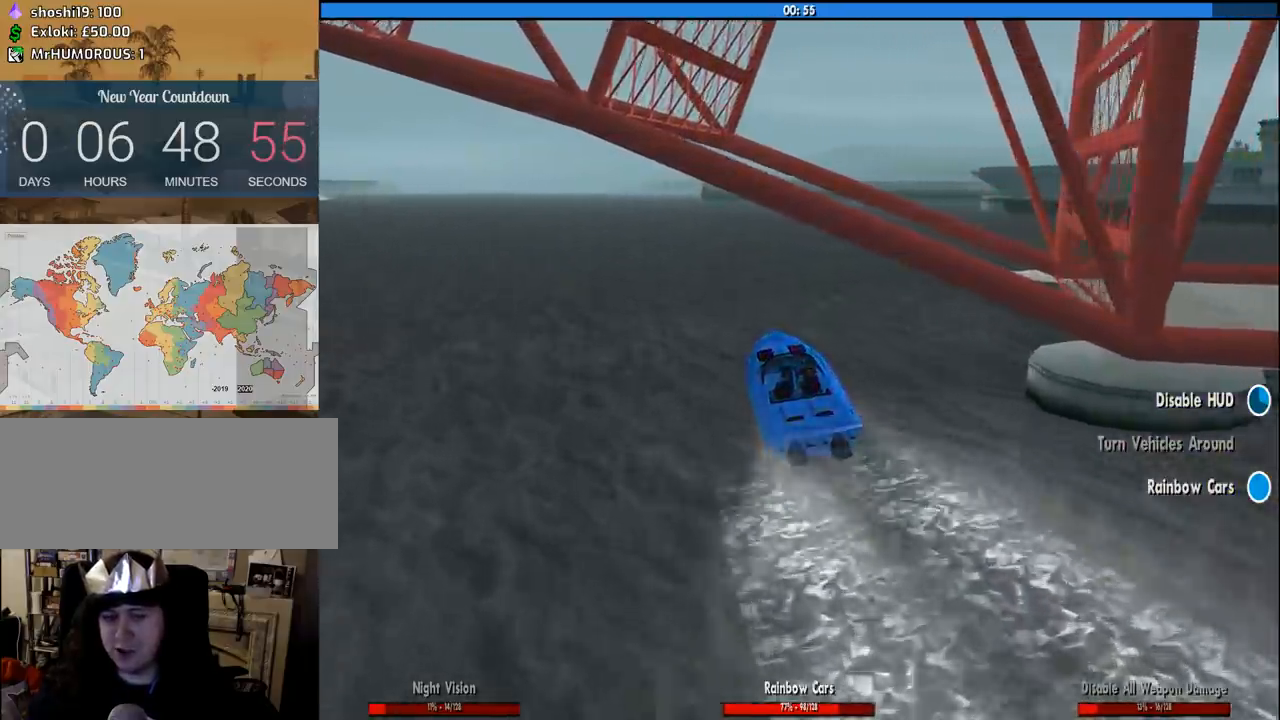
{"keys": ["w"], "mouse": [], "events": []}
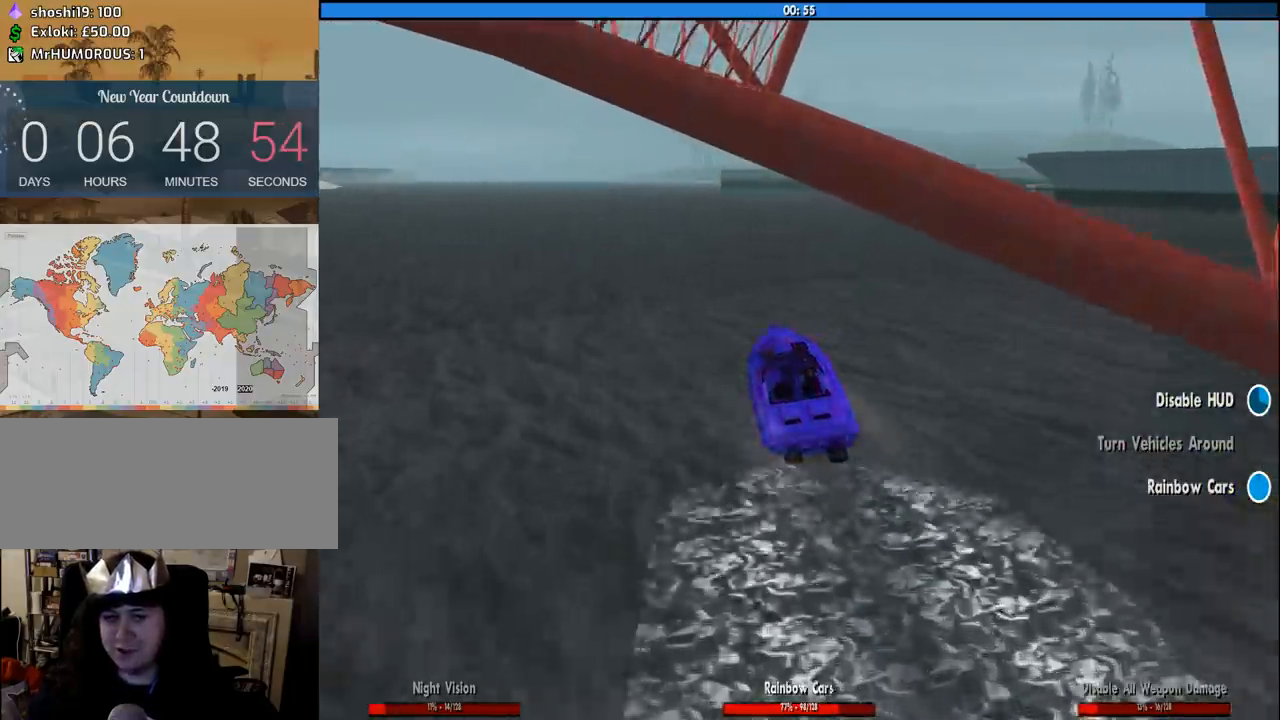
{"keys": ["w"], "mouse": [], "events": []}
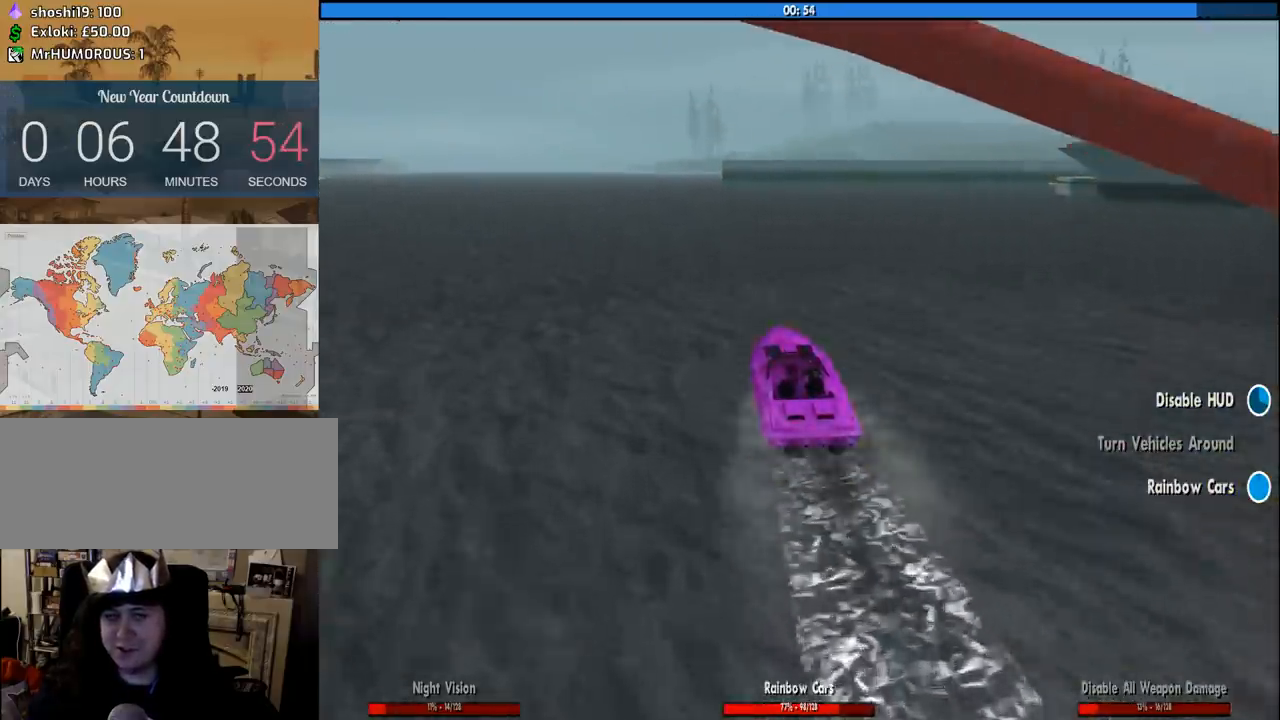
{"keys": ["w"], "mouse": [], "events": []}
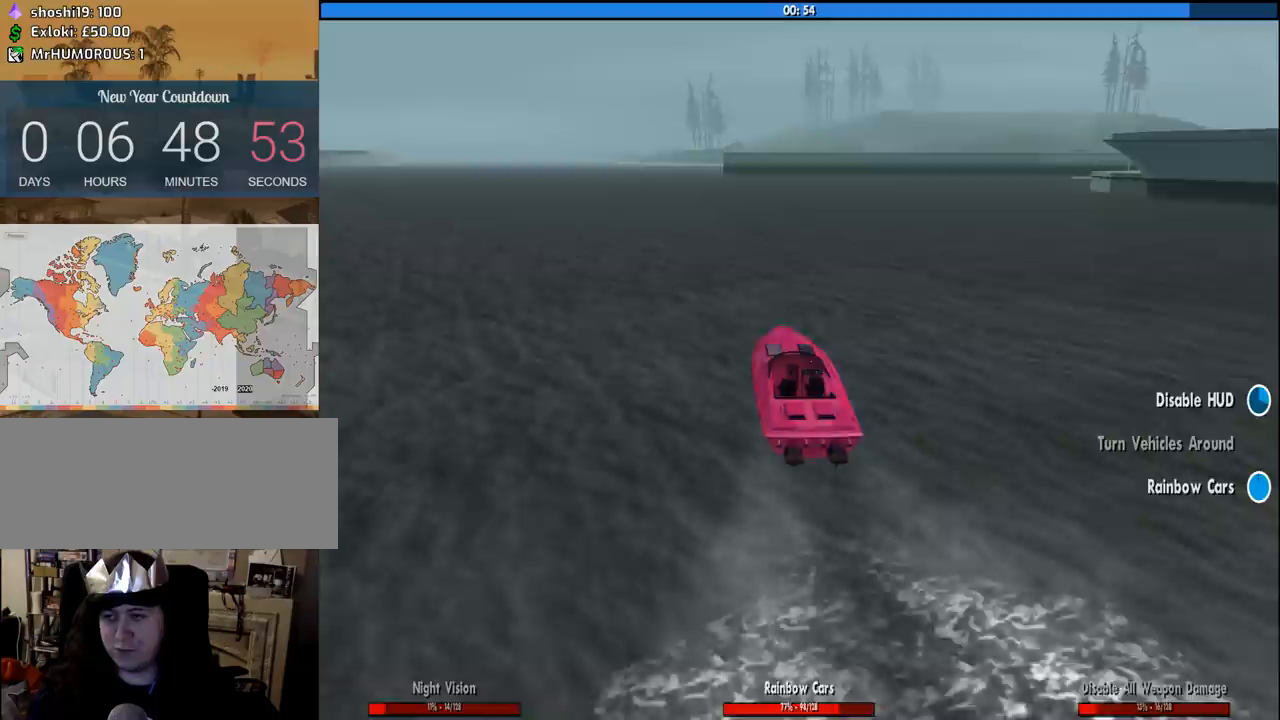
{"keys": ["w"], "mouse": [], "events": [[200, "a", "down"], [300, "a", "up"]]}
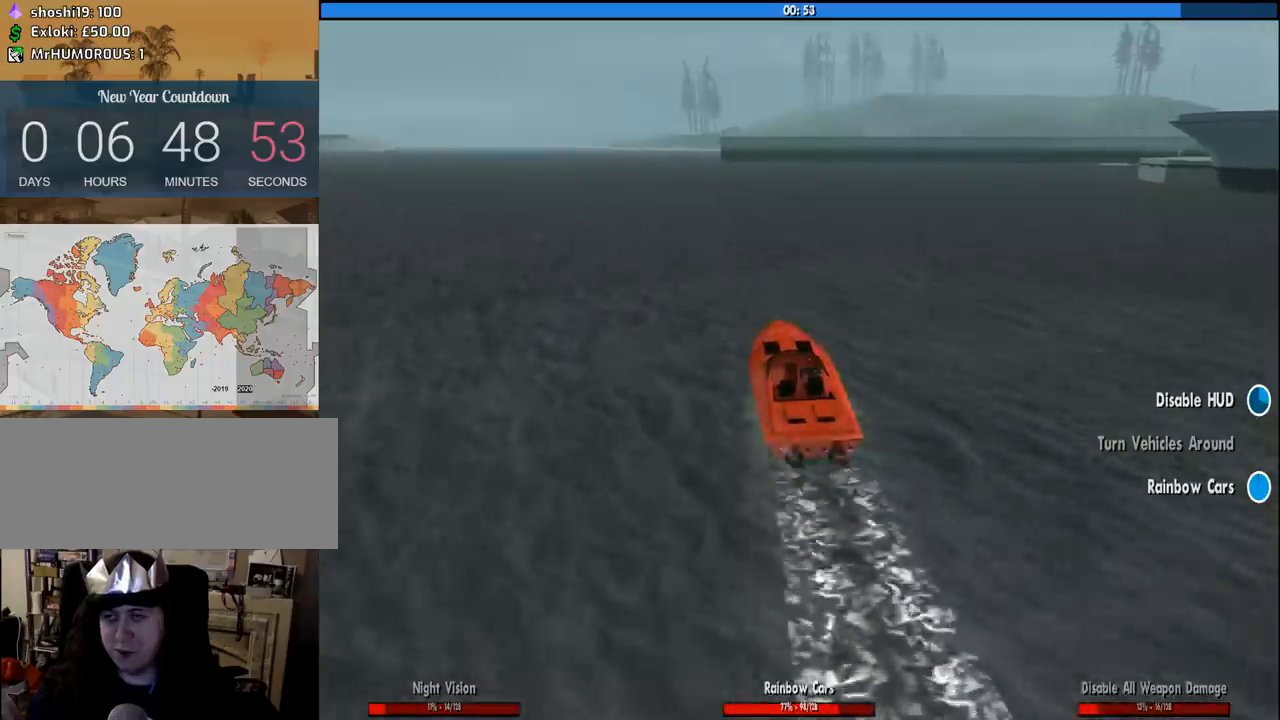
{"keys": ["w"], "mouse": [], "events": []}
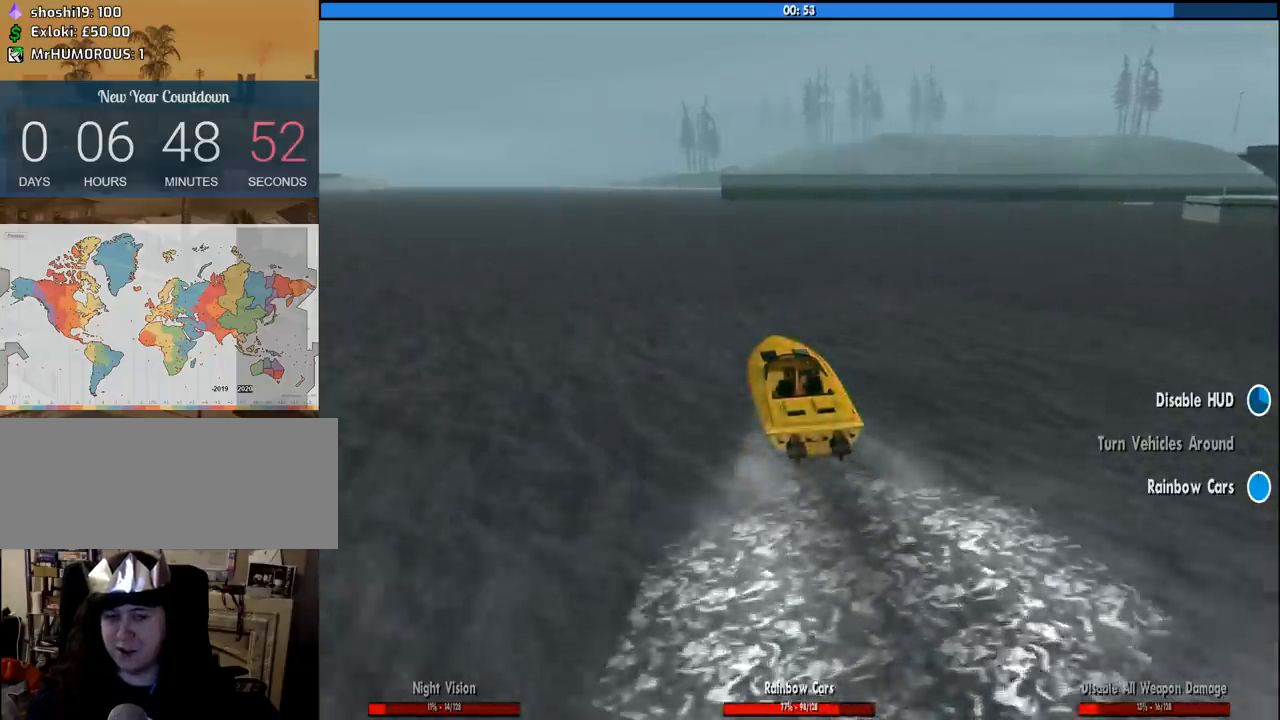
{"keys": ["w"], "mouse": [], "events": []}
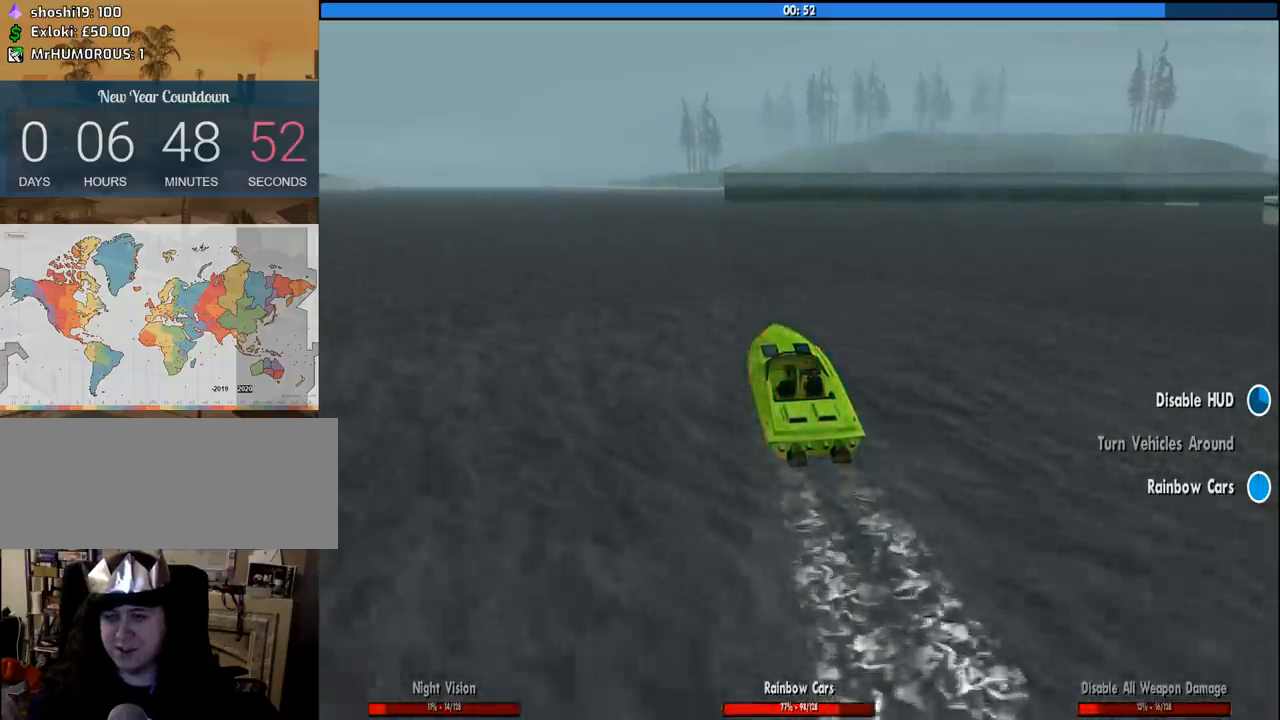
{"keys": ["w"], "mouse": [], "events": [[333, "6", "down"], [433, "6", "up"]]}
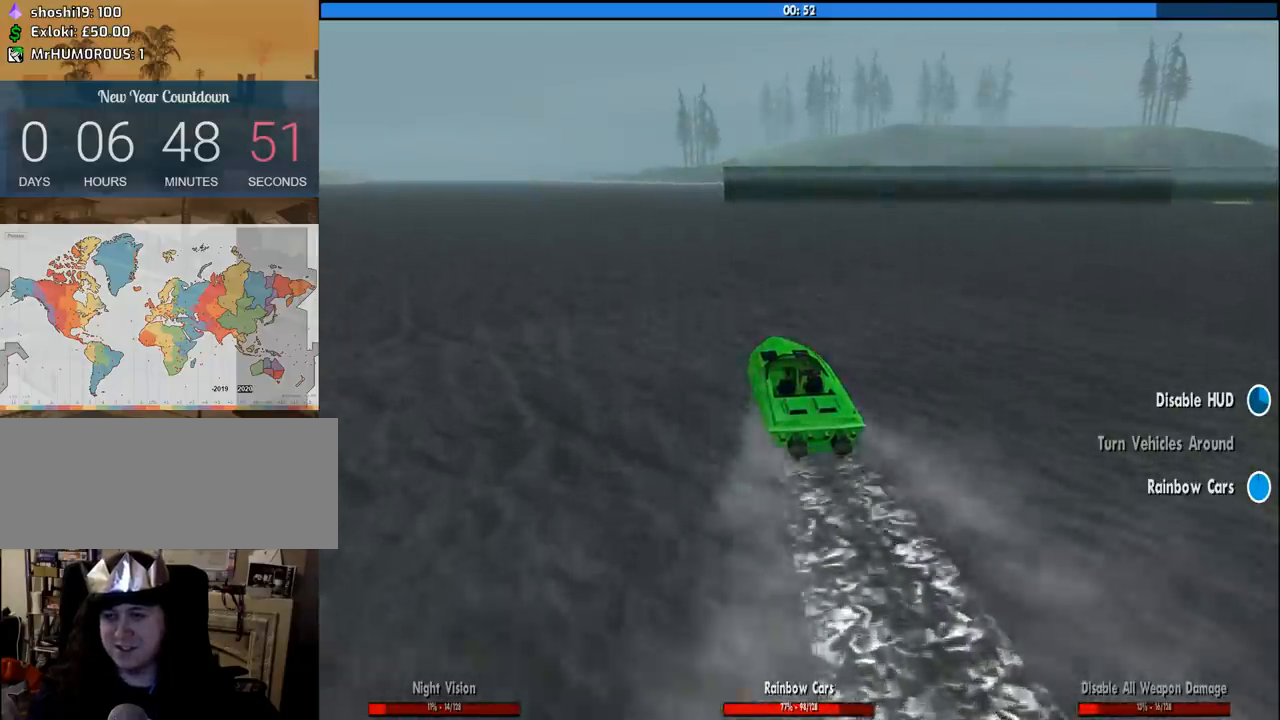
{"keys": ["w"], "mouse": [], "events": [[33, "6", "down"], [116, "6", "up"], [216, "6", "down"], [316, "6", "up"]]}
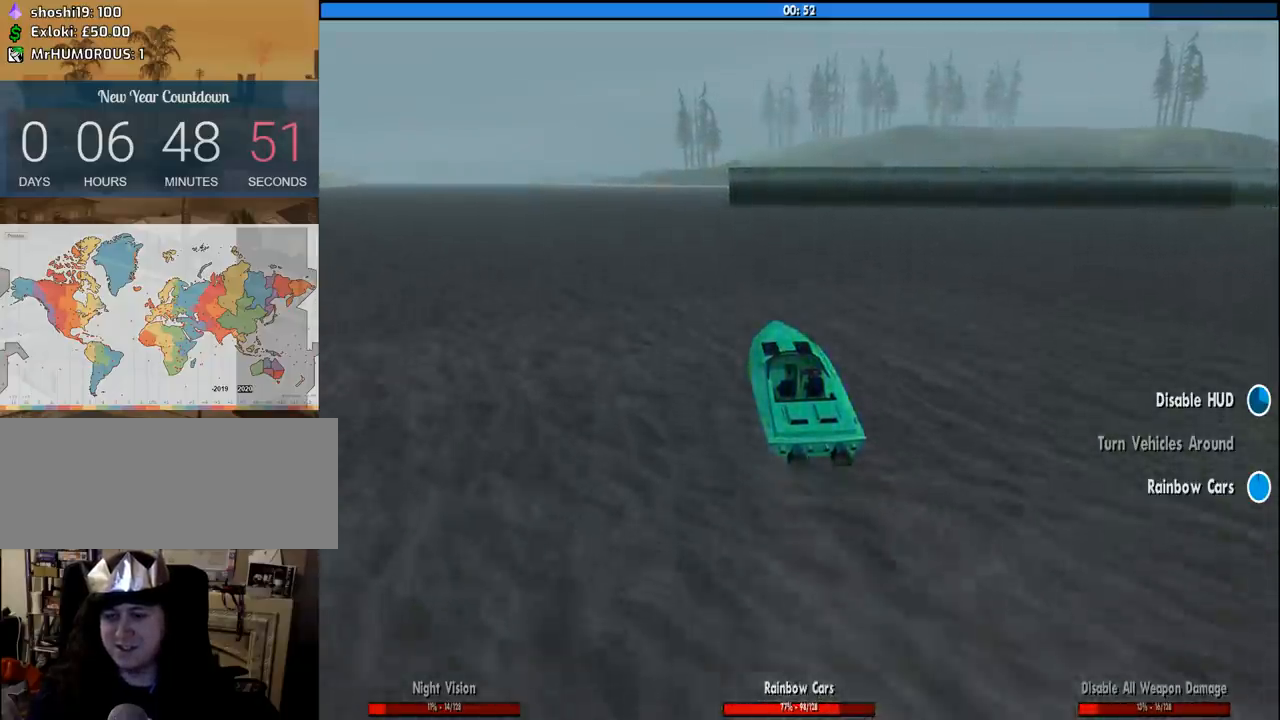
{"keys": ["w"], "mouse": [], "events": []}
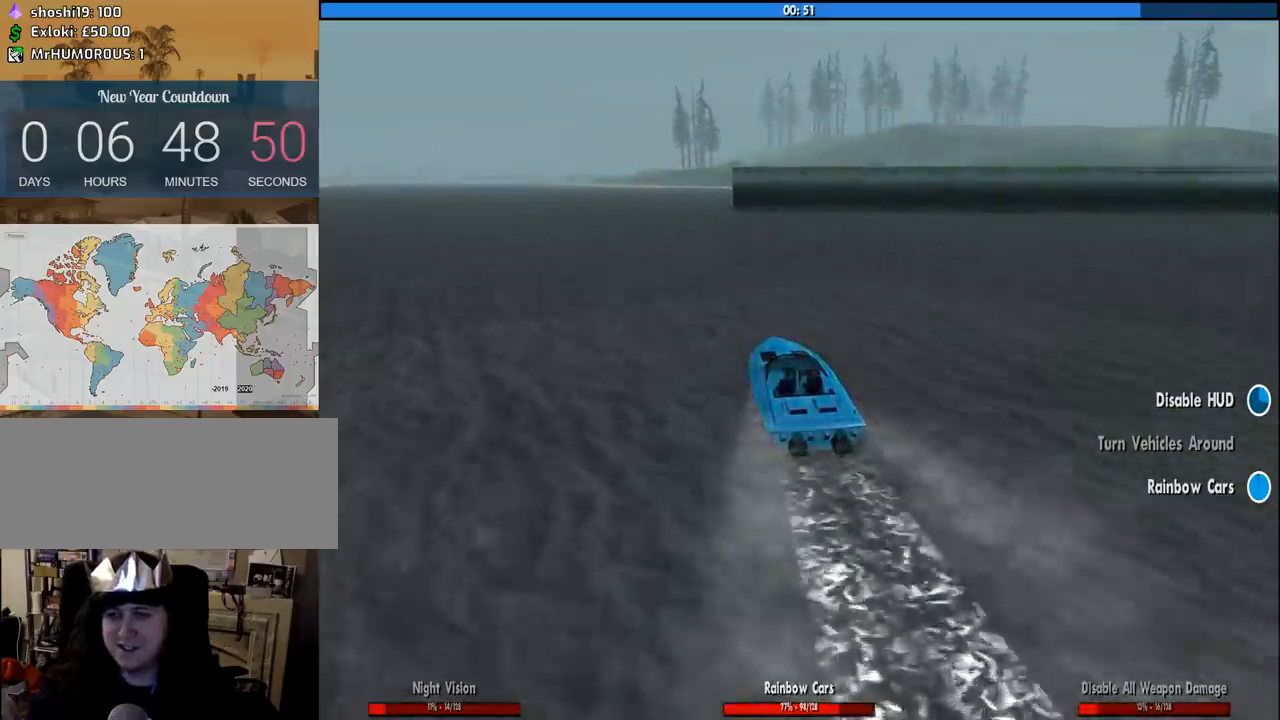
{"keys": ["w"], "mouse": [], "events": []}
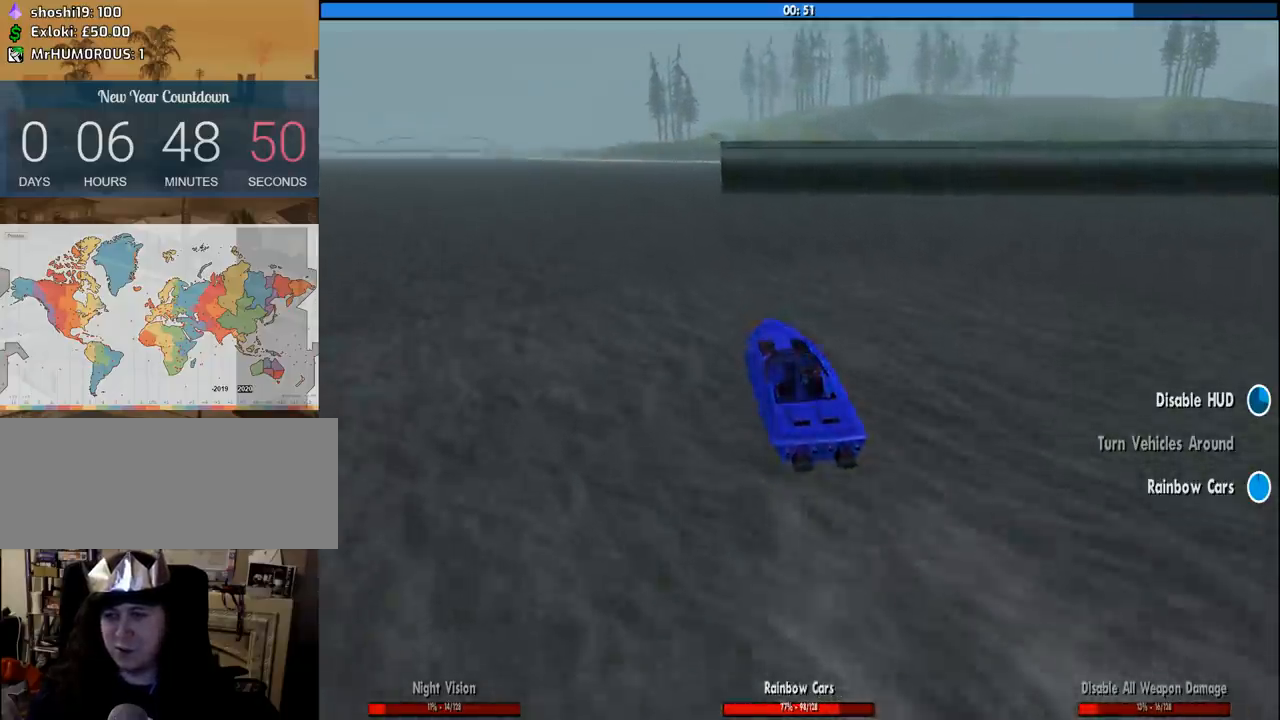
{"keys": ["w"], "mouse": [], "events": [[400, "d", "down"], [500, "d", "up"]]}
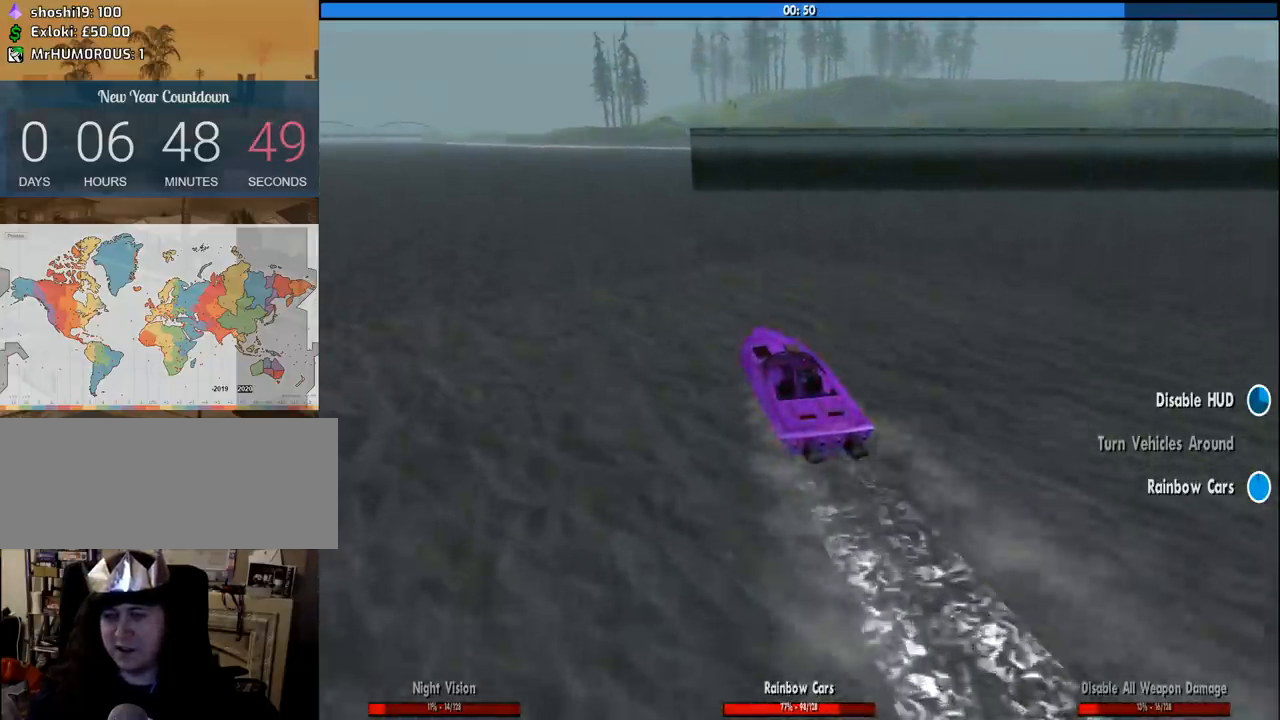
{"keys": ["w"], "mouse": [], "events": []}